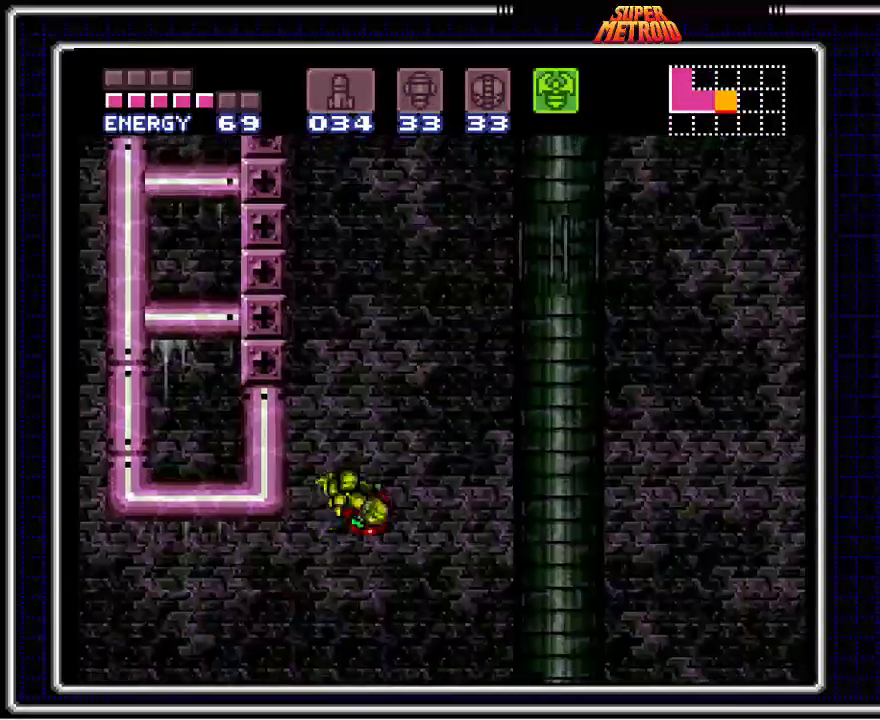
Gameplay with a controller (Nintendo layout); each line is a JSON object with the inputs held at the frame after it. "events" lists button and stick changes between this image and that frame as [ms after this image, input, new state], when the widget could be followed in between. Not read: L1 L3 R1 R3.
{"buttons": ["DPAD_RIGHT"], "events": [[50, "A", "up"]]}
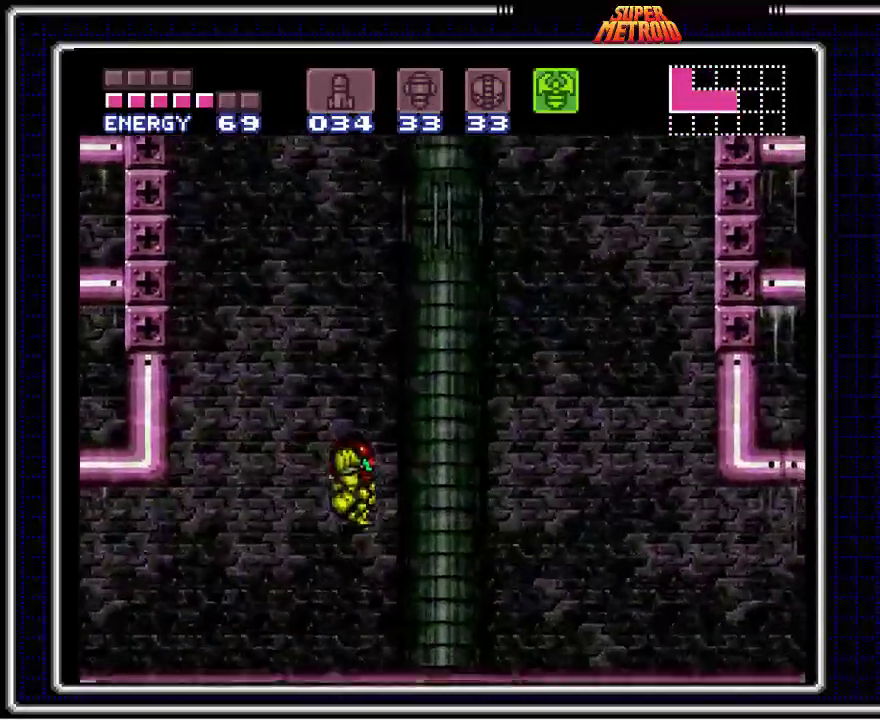
{"buttons": [], "events": [[167, "DPAD_RIGHT", "up"], [183, "DPAD_LEFT", "down"], [333, "DPAD_LEFT", "up"]]}
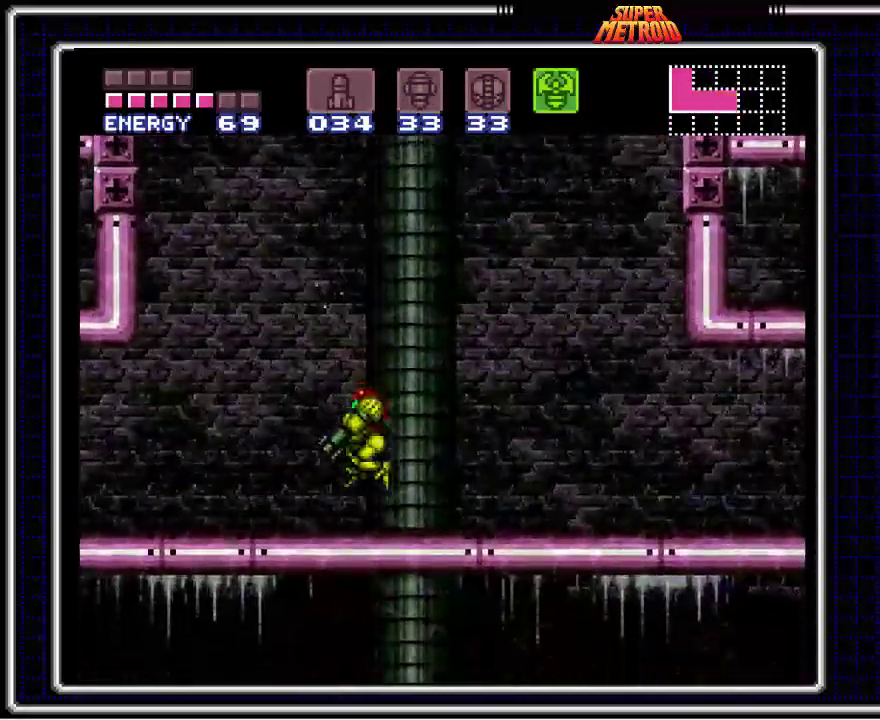
{"buttons": ["A"], "events": [[417, "A", "down"]]}
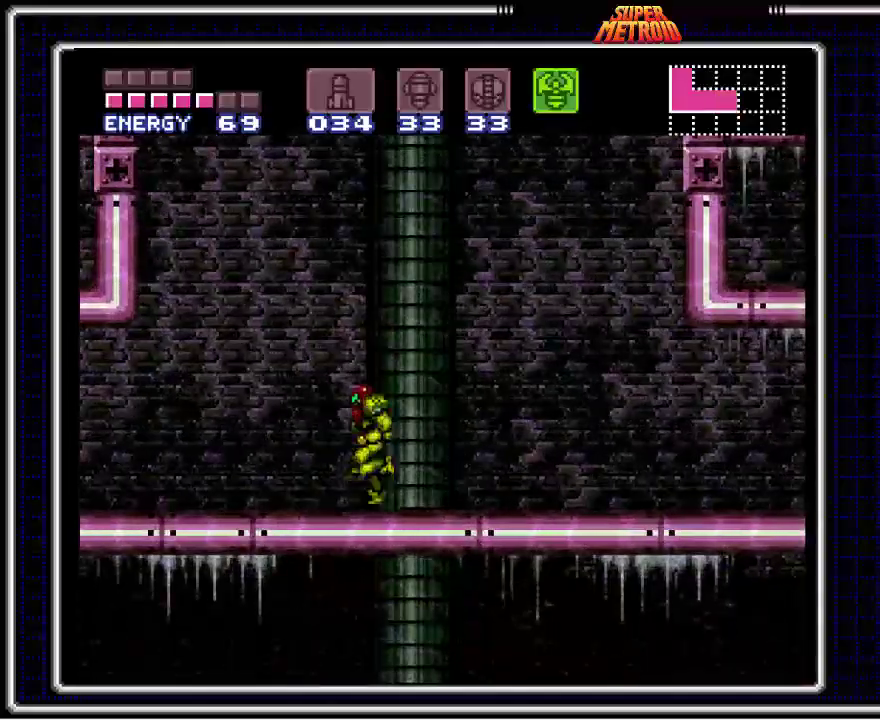
{"buttons": ["A"], "events": []}
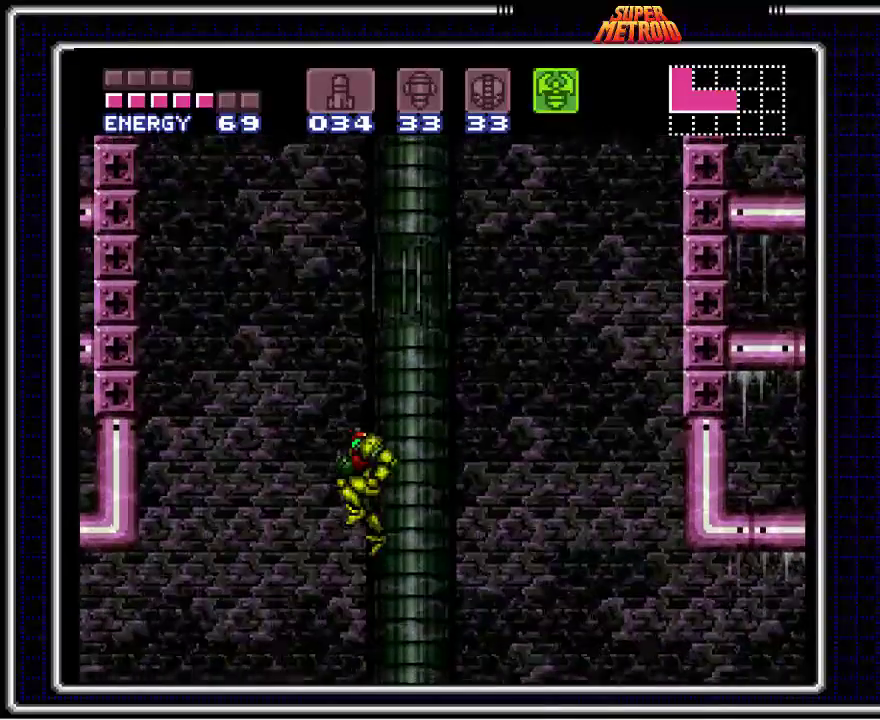
{"buttons": ["X"], "events": [[417, "X", "down"], [450, "A", "up"]]}
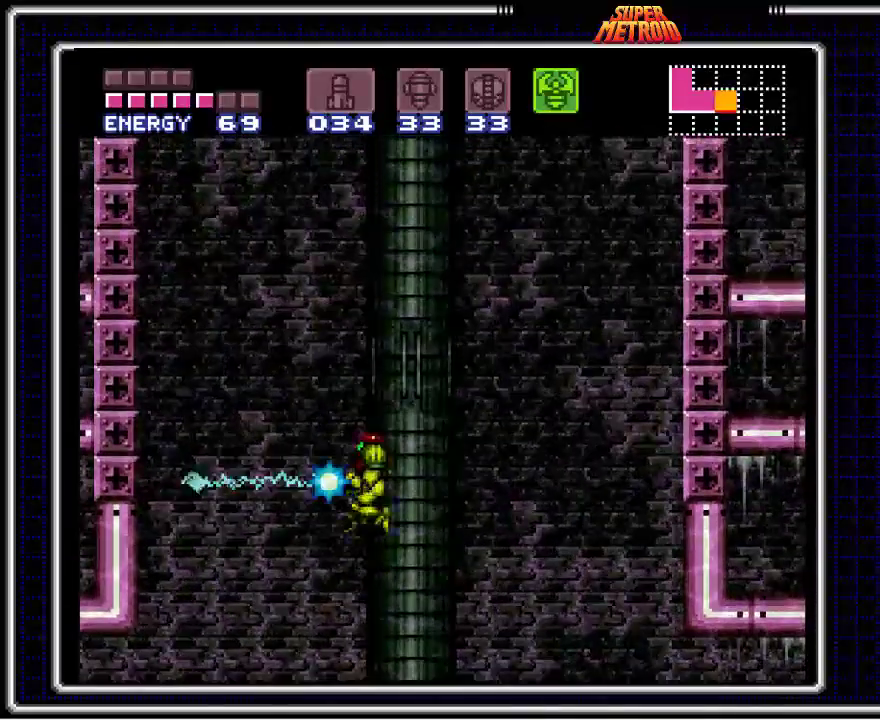
{"buttons": ["X", "DPAD_DOWN"], "events": [[100, "DPAD_DOWN", "down"]]}
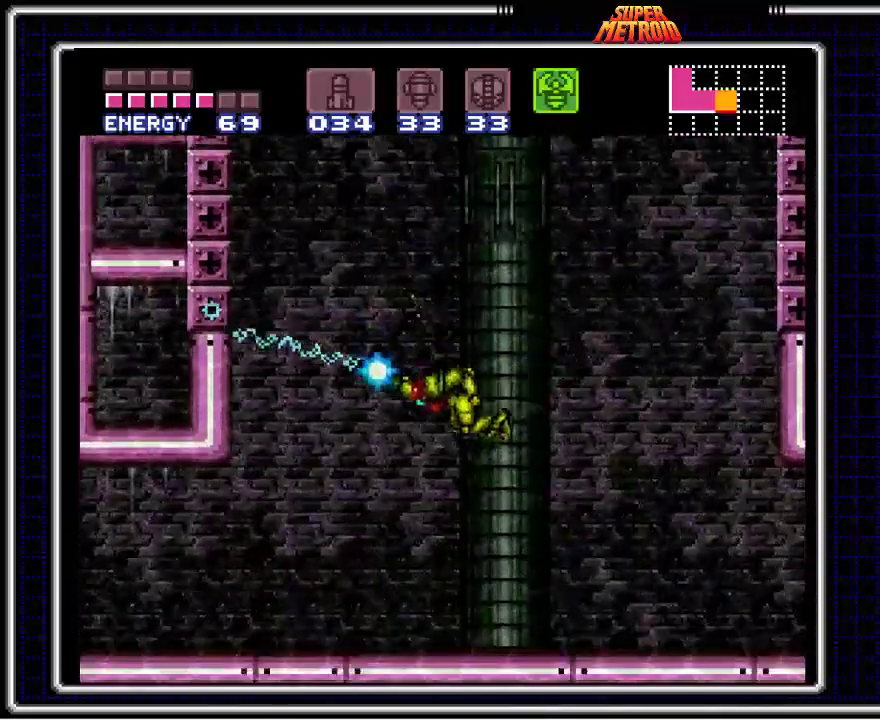
{"buttons": ["X", "DPAD_LEFT"], "events": [[200, "DPAD_LEFT", "down"], [250, "DPAD_DOWN", "up"]]}
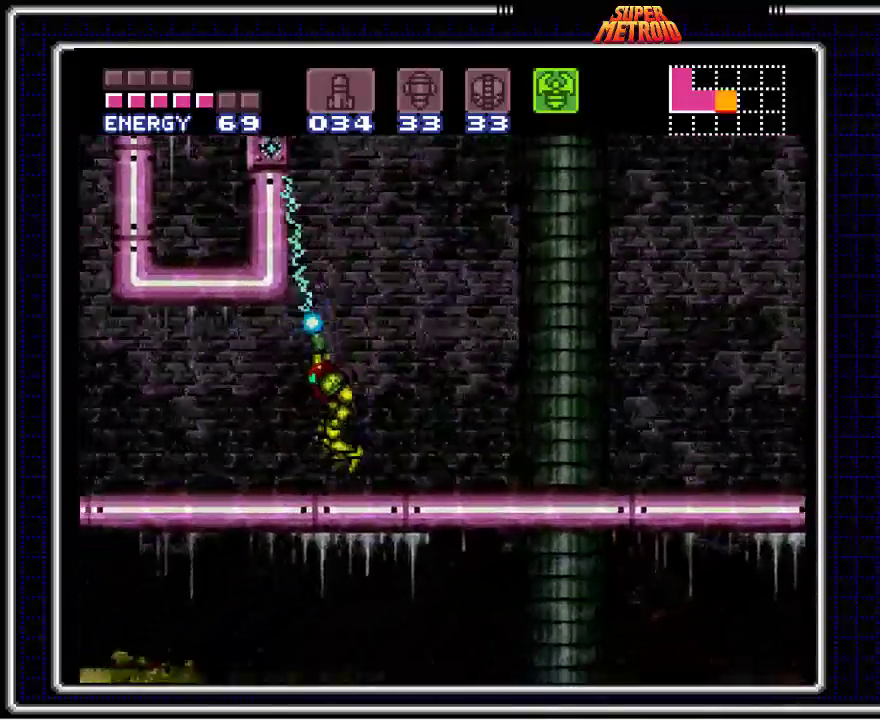
{"buttons": ["DPAD_DOWN"], "events": [[367, "DPAD_LEFT", "up"], [417, "X", "up"], [433, "DPAD_DOWN", "down"]]}
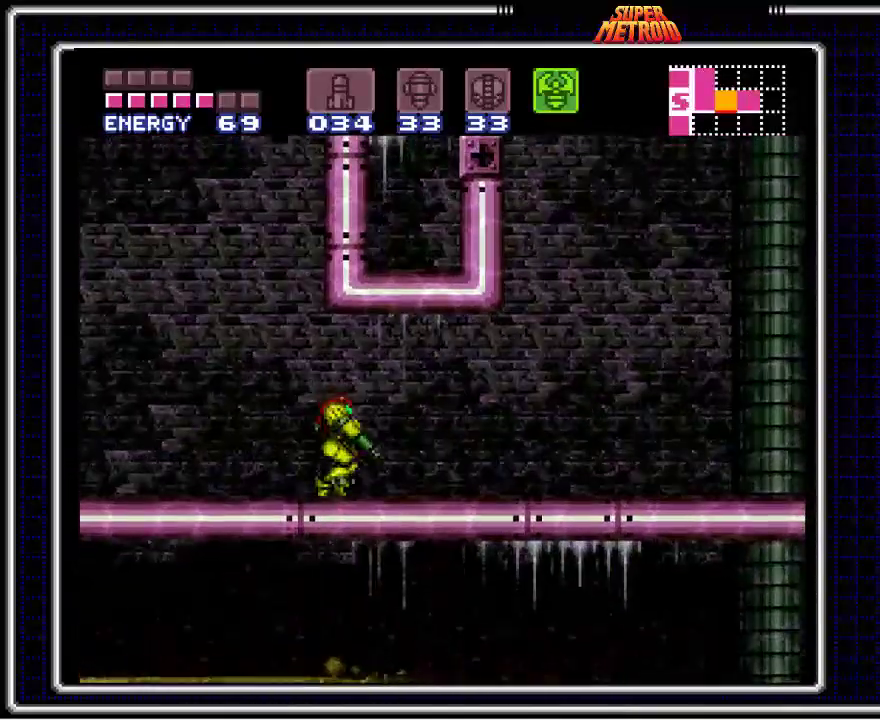
{"buttons": ["A", "DPAD_RIGHT"], "events": [[17, "DPAD_DOWN", "up"], [83, "DPAD_DOWN", "down"], [150, "DPAD_DOWN", "up"], [300, "DPAD_RIGHT", "down"], [417, "A", "down"]]}
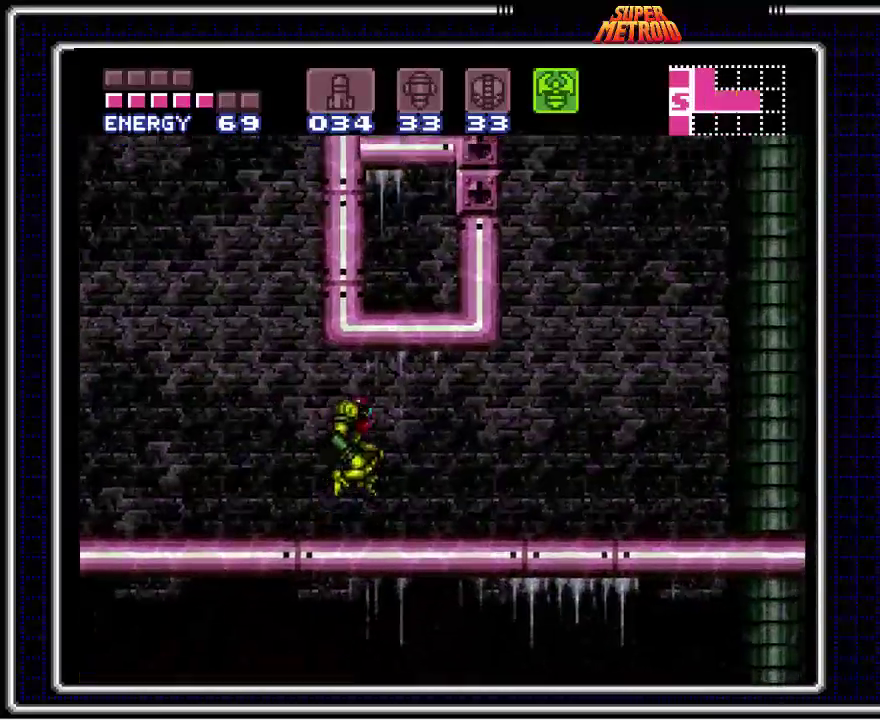
{"buttons": ["A", "DPAD_RIGHT"], "events": []}
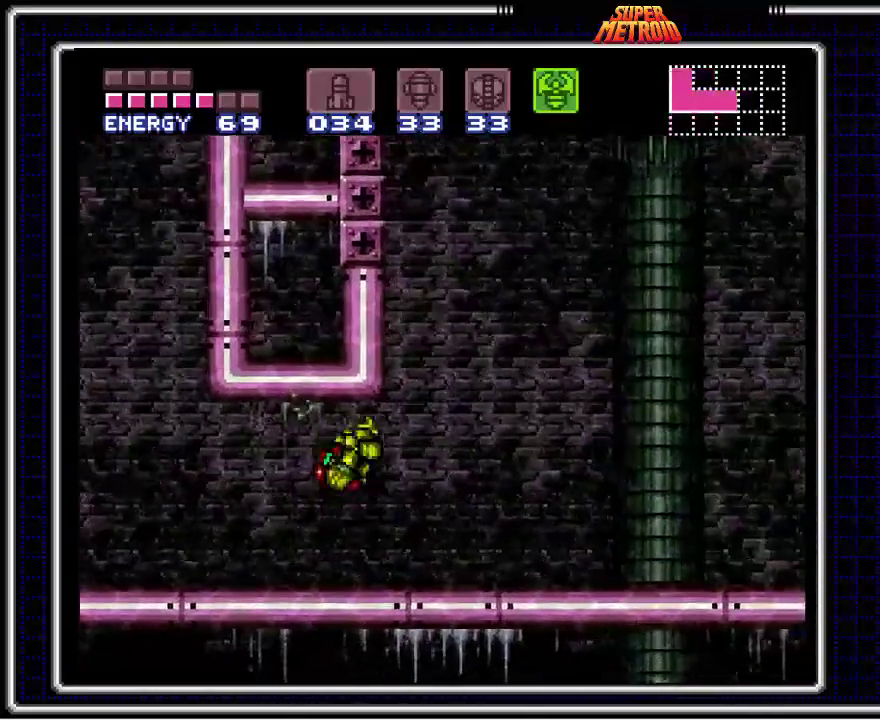
{"buttons": ["DPAD_RIGHT"], "events": [[67, "A", "up"]]}
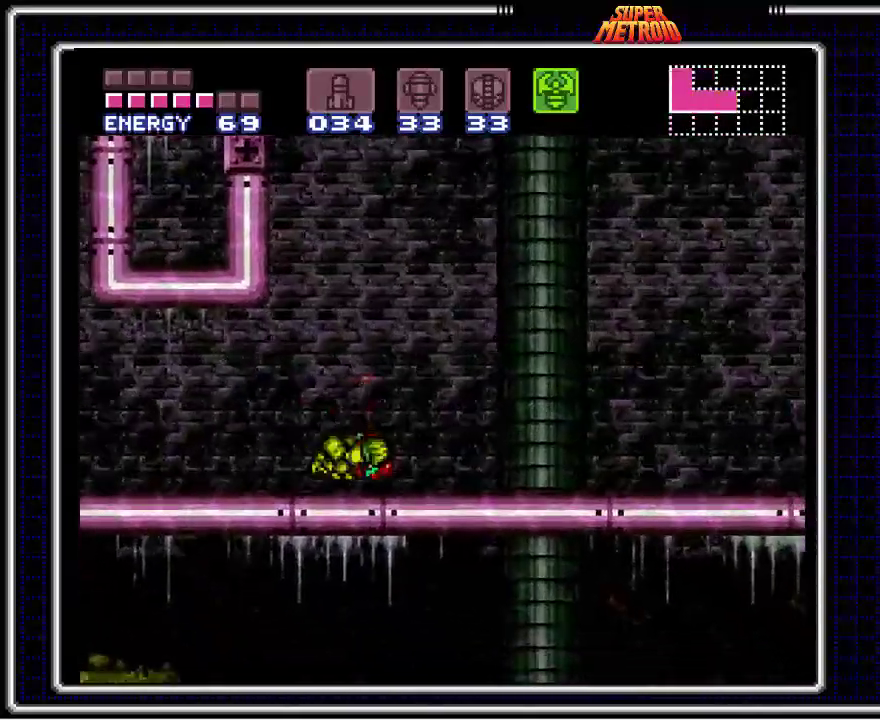
{"buttons": ["DPAD_RIGHT"], "events": [[100, "A", "down"], [233, "A", "up"]]}
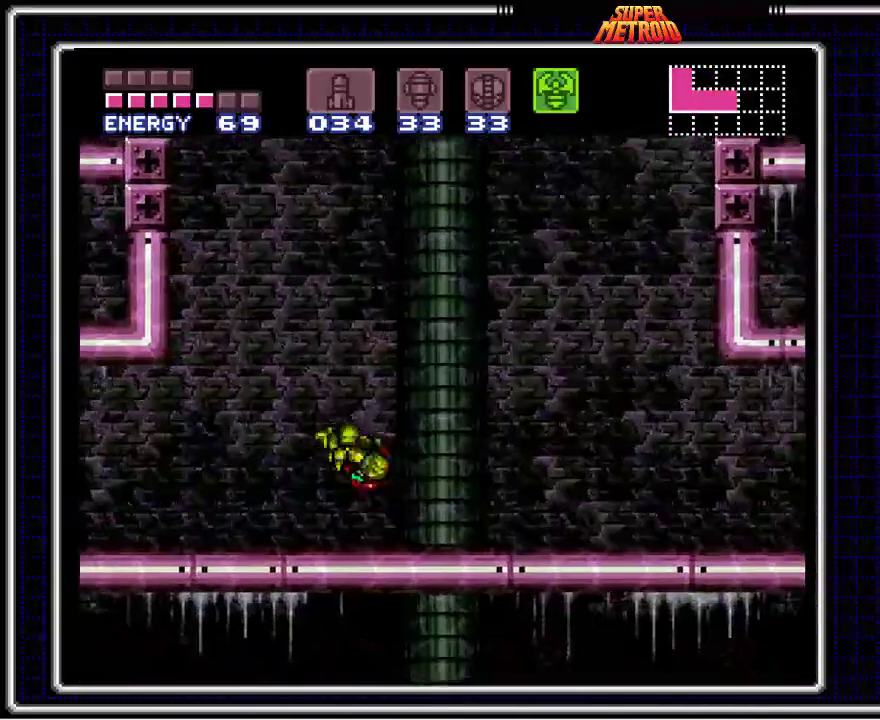
{"buttons": [], "events": [[183, "DPAD_RIGHT", "up"], [200, "DPAD_LEFT", "down"], [450, "DPAD_LEFT", "up"]]}
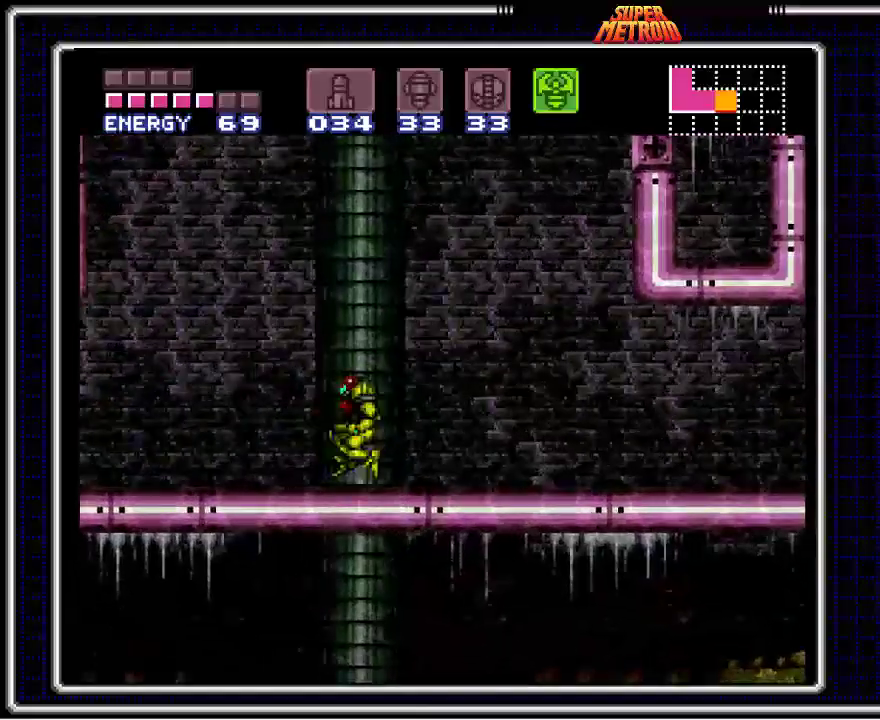
{"buttons": ["DPAD_LEFT"], "events": [[133, "DPAD_LEFT", "down"], [300, "DPAD_LEFT", "up"], [500, "DPAD_LEFT", "down"]]}
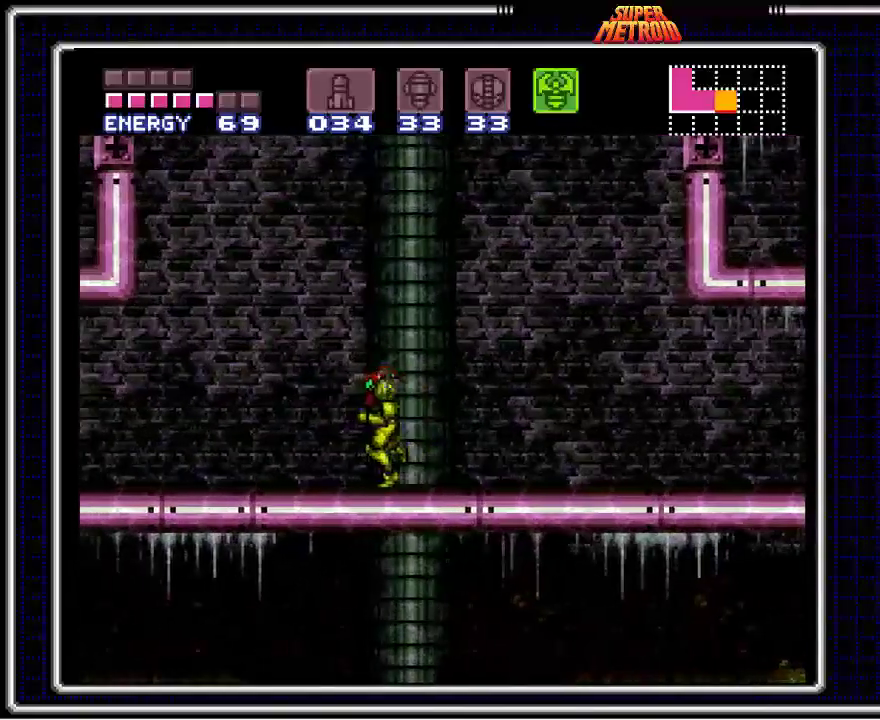
{"buttons": ["A"], "events": [[33, "DPAD_LEFT", "up"], [317, "A", "down"]]}
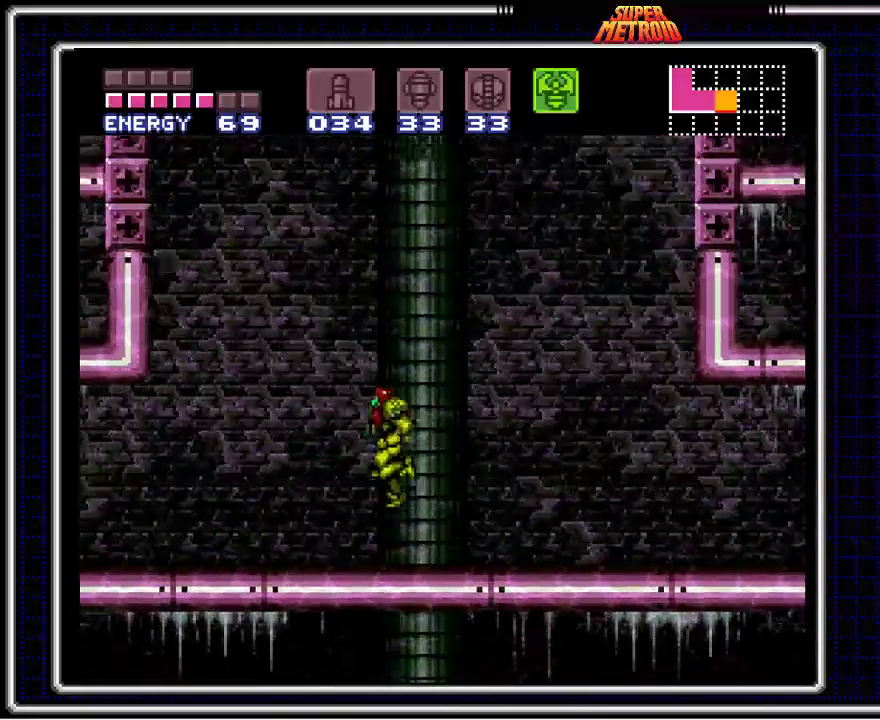
{"buttons": ["A"], "events": []}
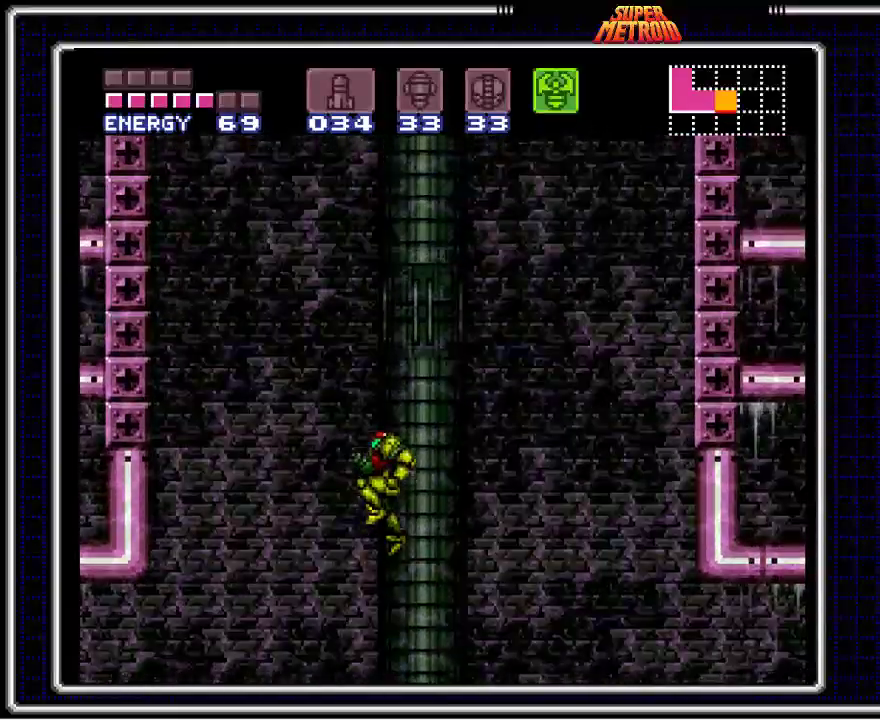
{"buttons": ["X", "DPAD_DOWN"], "events": [[67, "X", "down"], [200, "A", "up"], [333, "DPAD_DOWN", "down"]]}
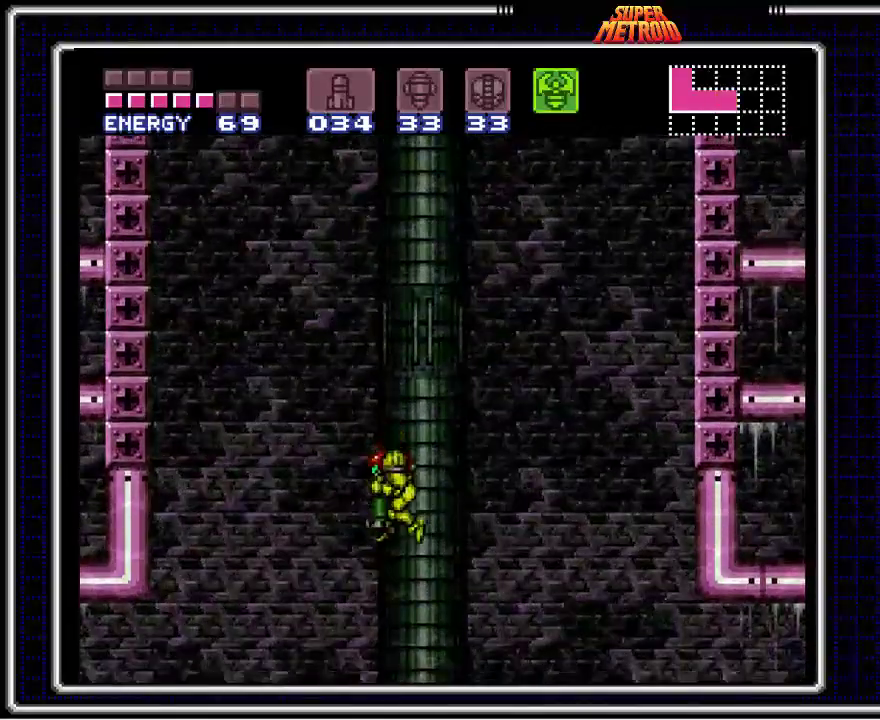
{"buttons": [], "events": [[17, "DPAD_DOWN", "up"], [83, "X", "up"]]}
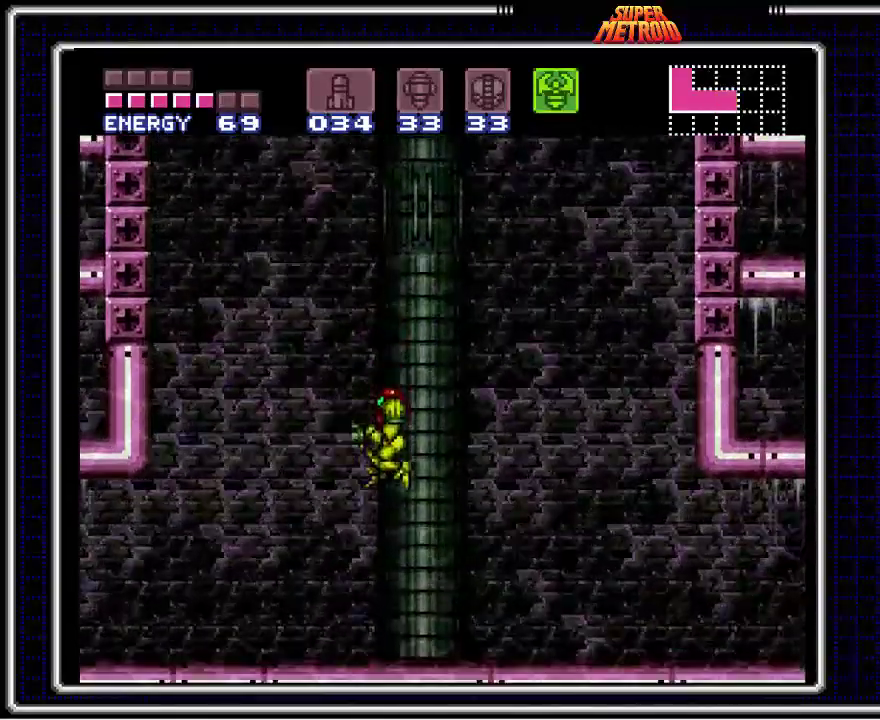
{"buttons": [], "events": []}
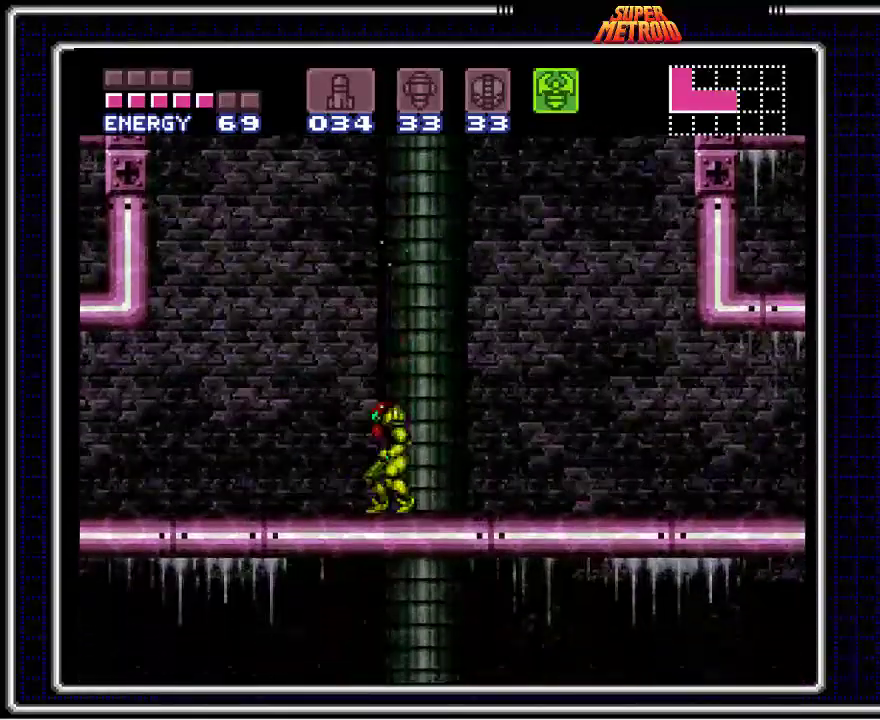
{"buttons": ["A"], "events": [[50, "A", "down"]]}
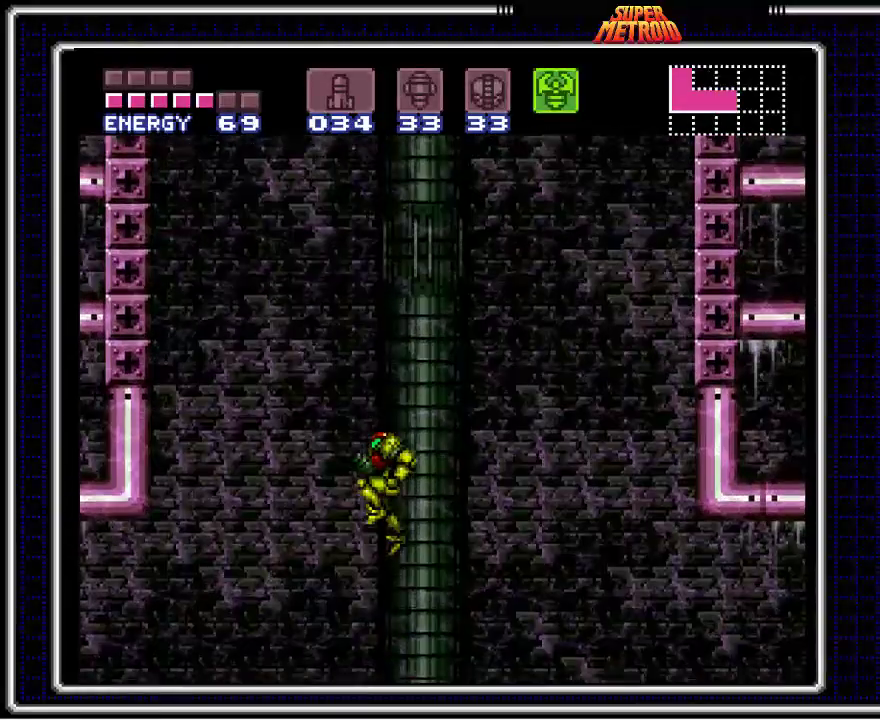
{"buttons": ["A"], "events": []}
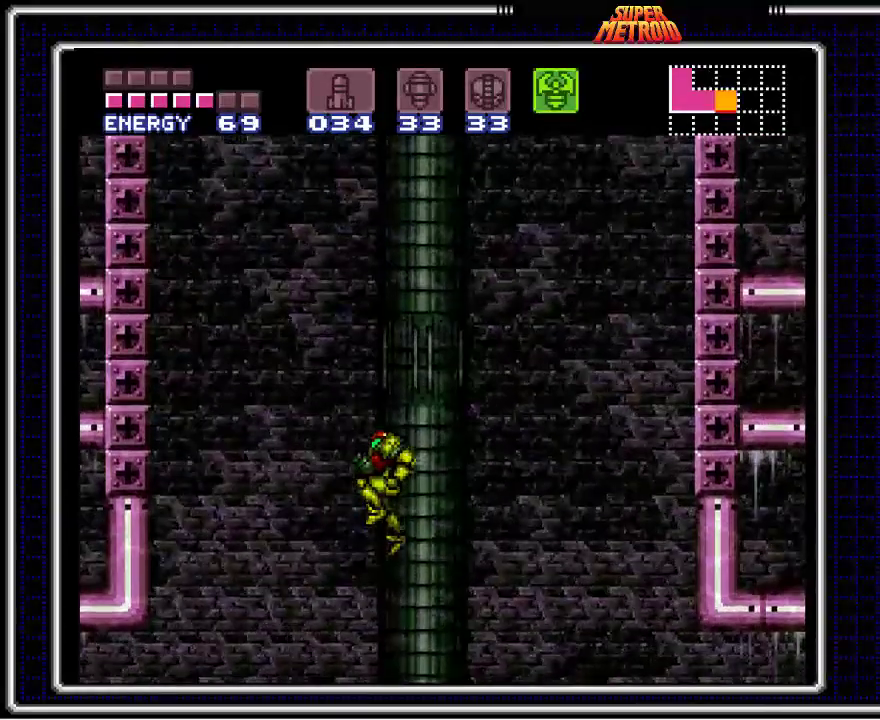
{"buttons": ["X", "DPAD_DOWN"], "events": [[67, "X", "down"], [167, "A", "up"], [250, "DPAD_DOWN", "down"]]}
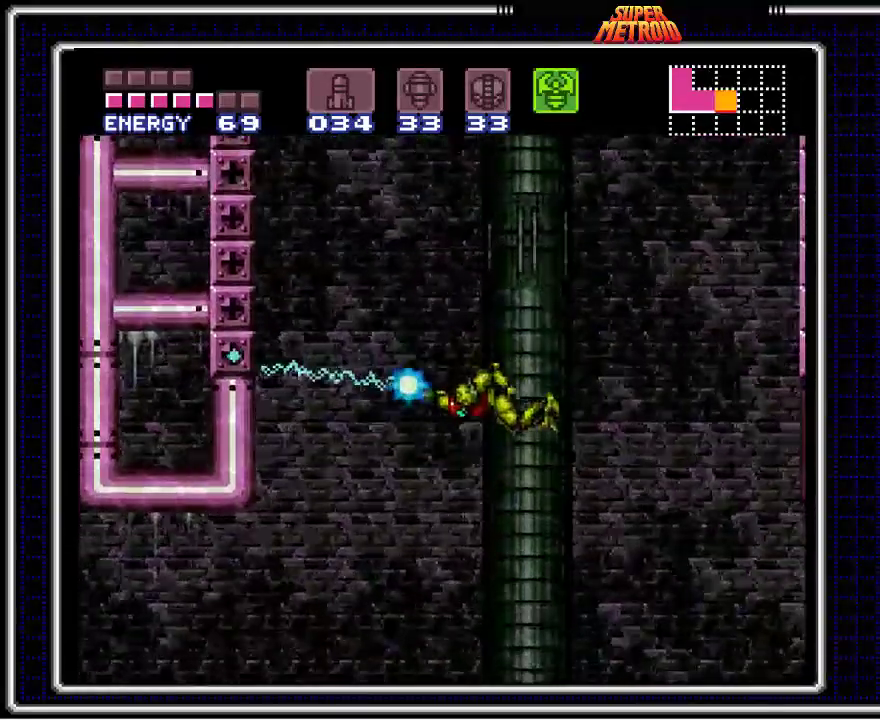
{"buttons": ["X", "DPAD_LEFT"], "events": [[267, "DPAD_LEFT", "down"], [283, "DPAD_DOWN", "up"]]}
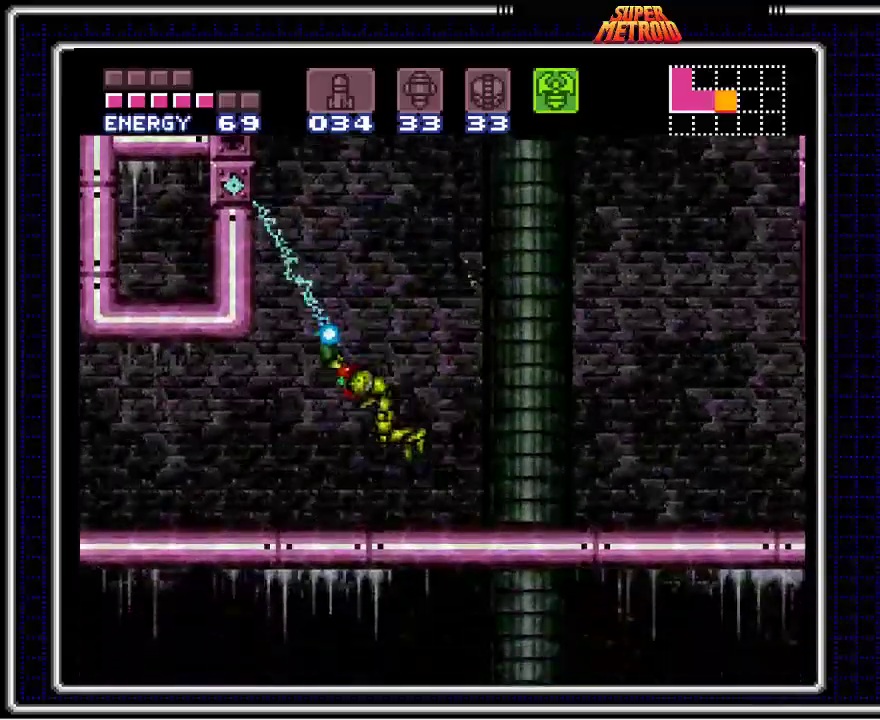
{"buttons": [], "events": [[467, "DPAD_LEFT", "up"], [483, "X", "up"]]}
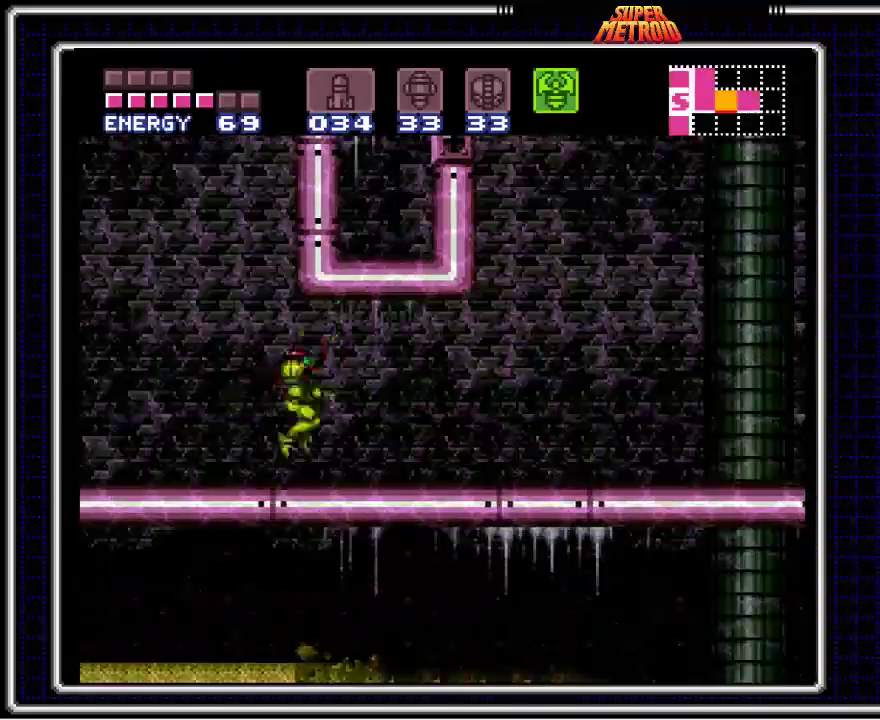
{"buttons": ["DPAD_RIGHT"], "events": [[17, "DPAD_DOWN", "down"], [133, "DPAD_DOWN", "up"], [183, "DPAD_DOWN", "down"], [250, "DPAD_DOWN", "up"], [433, "DPAD_RIGHT", "down"]]}
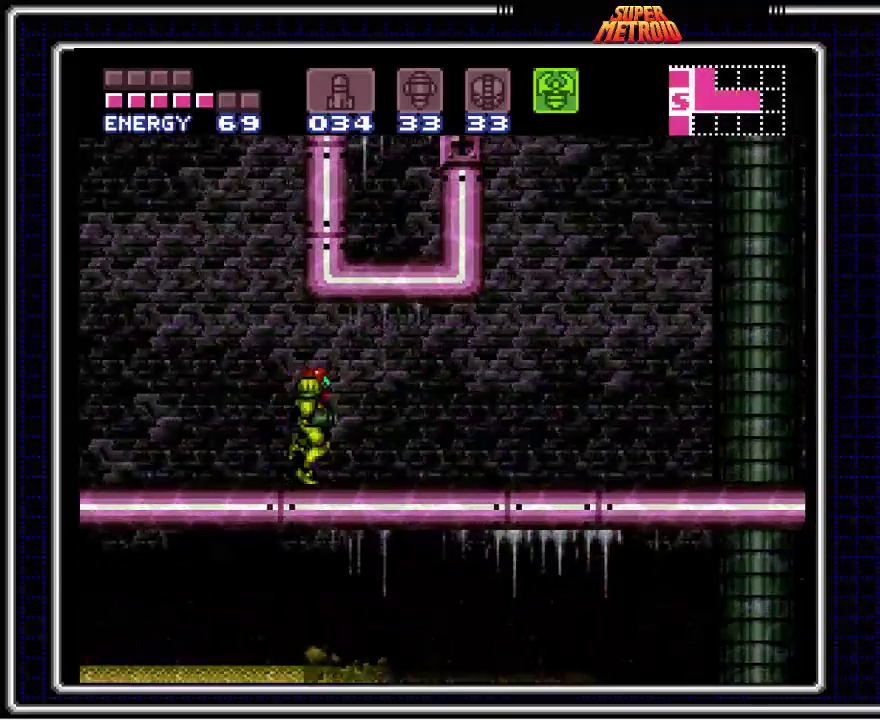
{"buttons": ["DPAD_RIGHT"], "events": [[33, "A", "down"], [450, "A", "up"]]}
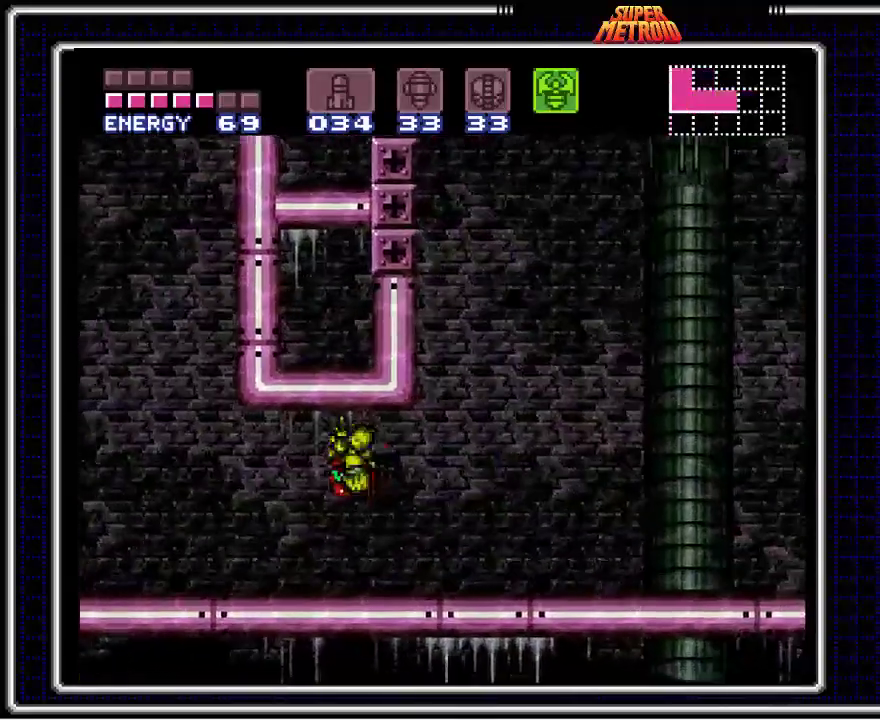
{"buttons": ["DPAD_RIGHT"], "events": []}
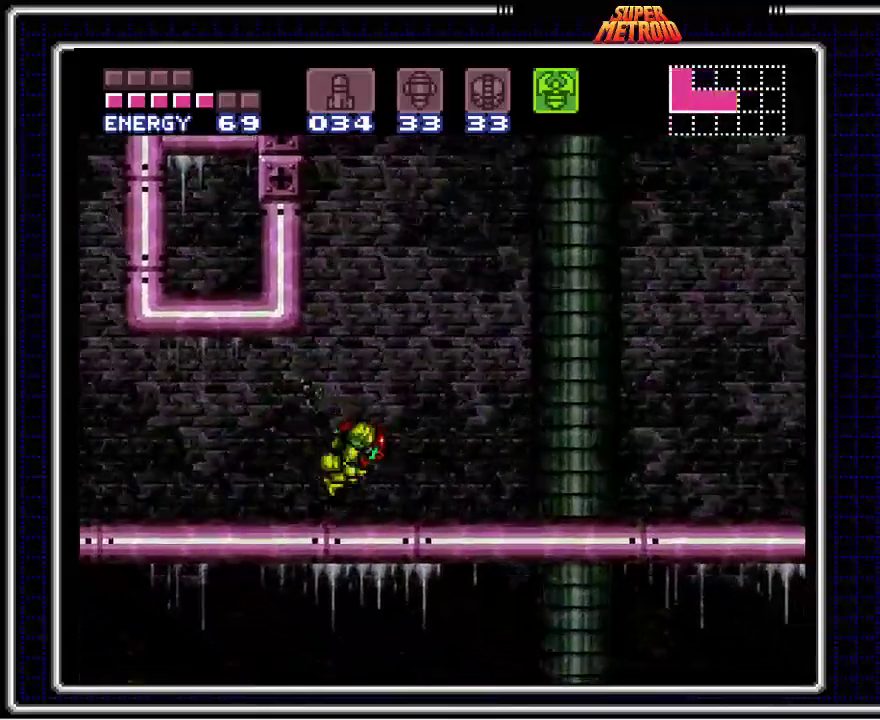
{"buttons": ["DPAD_RIGHT"], "events": [[200, "A", "down"], [300, "A", "up"]]}
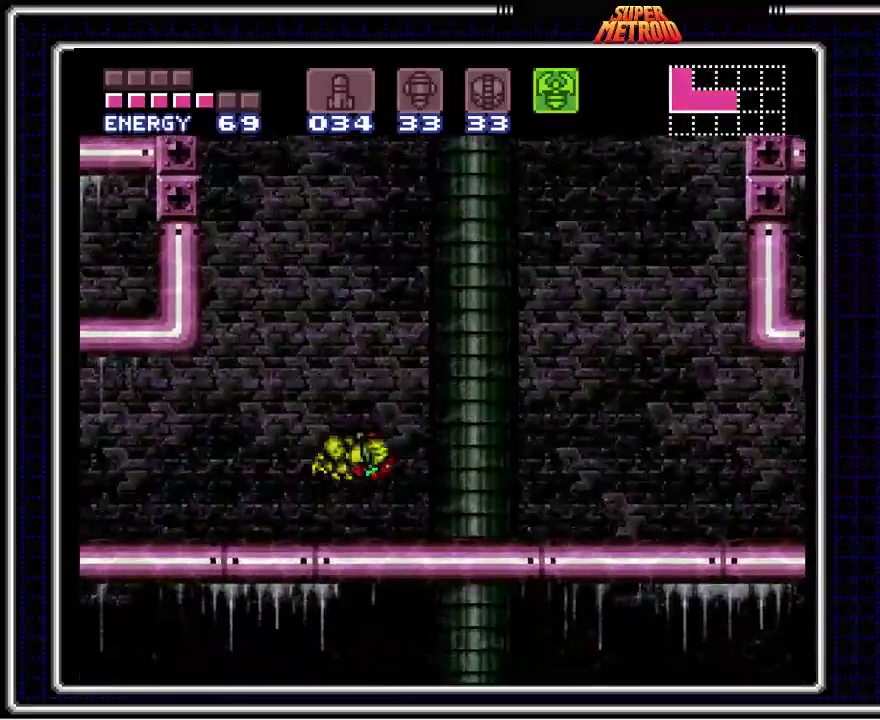
{"buttons": ["DPAD_LEFT"], "events": [[300, "DPAD_RIGHT", "up"], [417, "DPAD_LEFT", "down"]]}
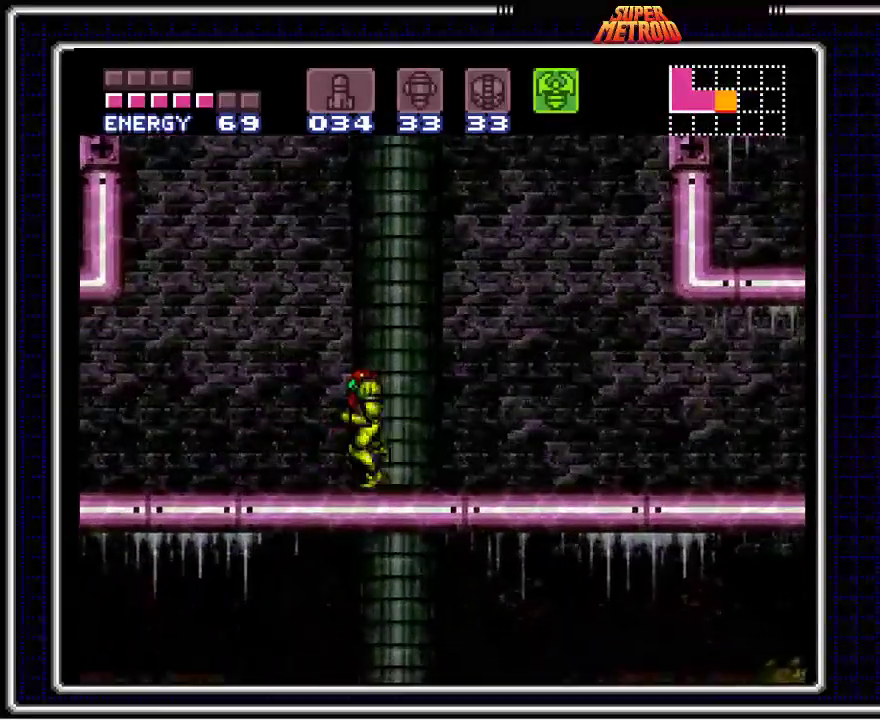
{"buttons": ["A"], "events": [[33, "DPAD_LEFT", "up"], [267, "A", "down"]]}